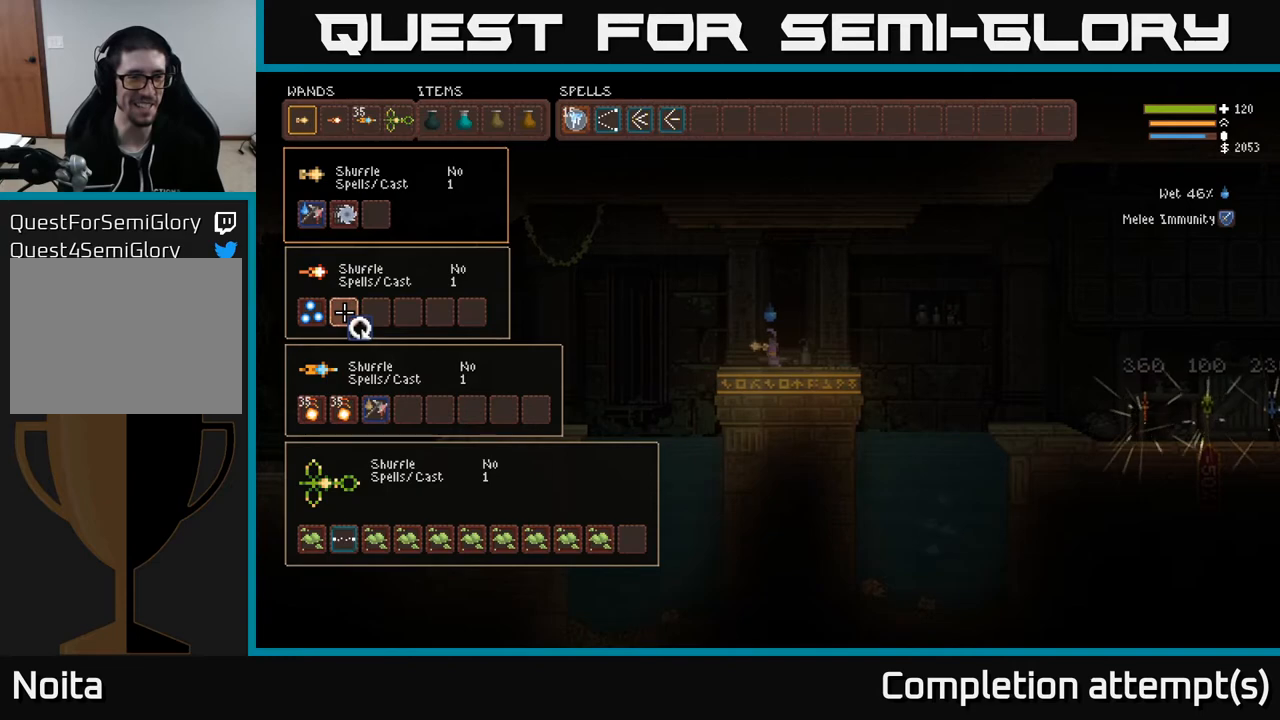
Gameplay with a controller (Xbox layout); each line is a JSON object with the inputs held at the frame after it. "events" lists button and stick changes between this image and that frame as [ms after this image, input, new state], when the widget could be followed in between.
{"buttons": ["DPAD_RIGHT"], "left_stick": "center", "right_stick": "center", "events": [[17, "DPAD_LEFT", "down"], [133, "DPAD_LEFT", "up"], [417, "DPAD_RIGHT", "down"]]}
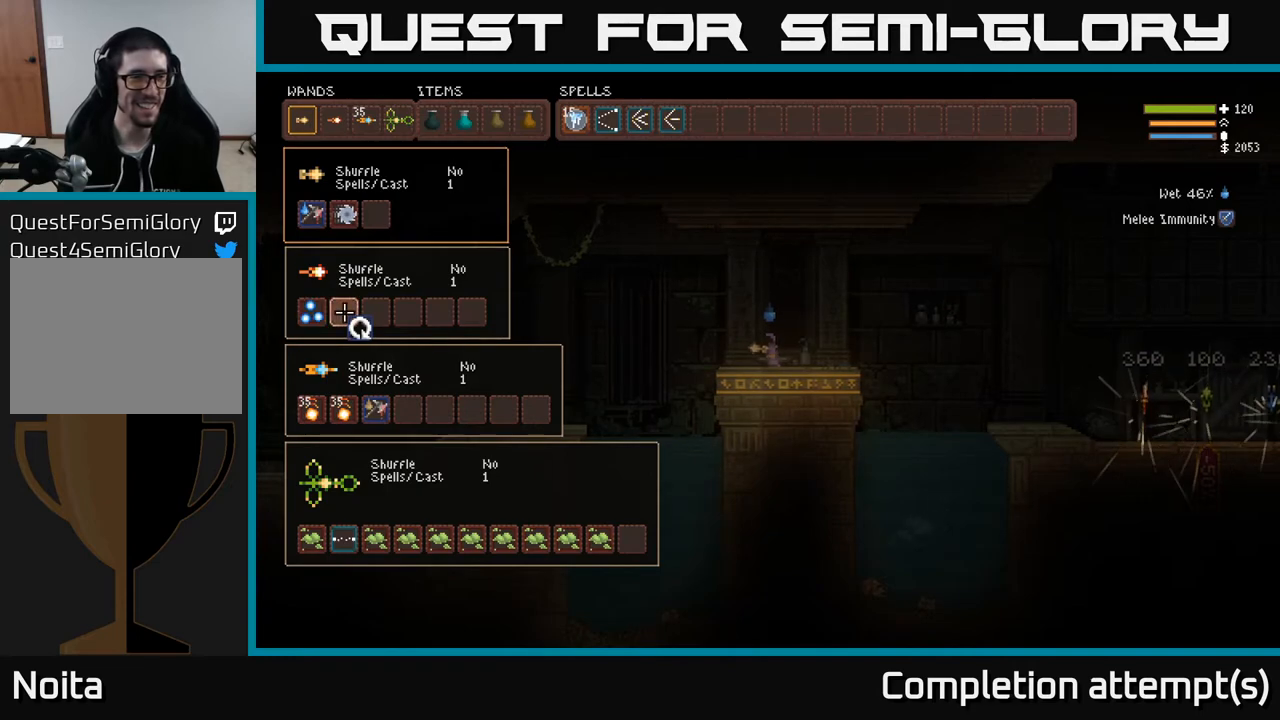
{"buttons": ["SELECT"], "left_stick": "center", "right_stick": "center", "events": [[67, "DPAD_RIGHT", "up"], [233, "B", "down"], [300, "B", "up"], [450, "SELECT", "down"]]}
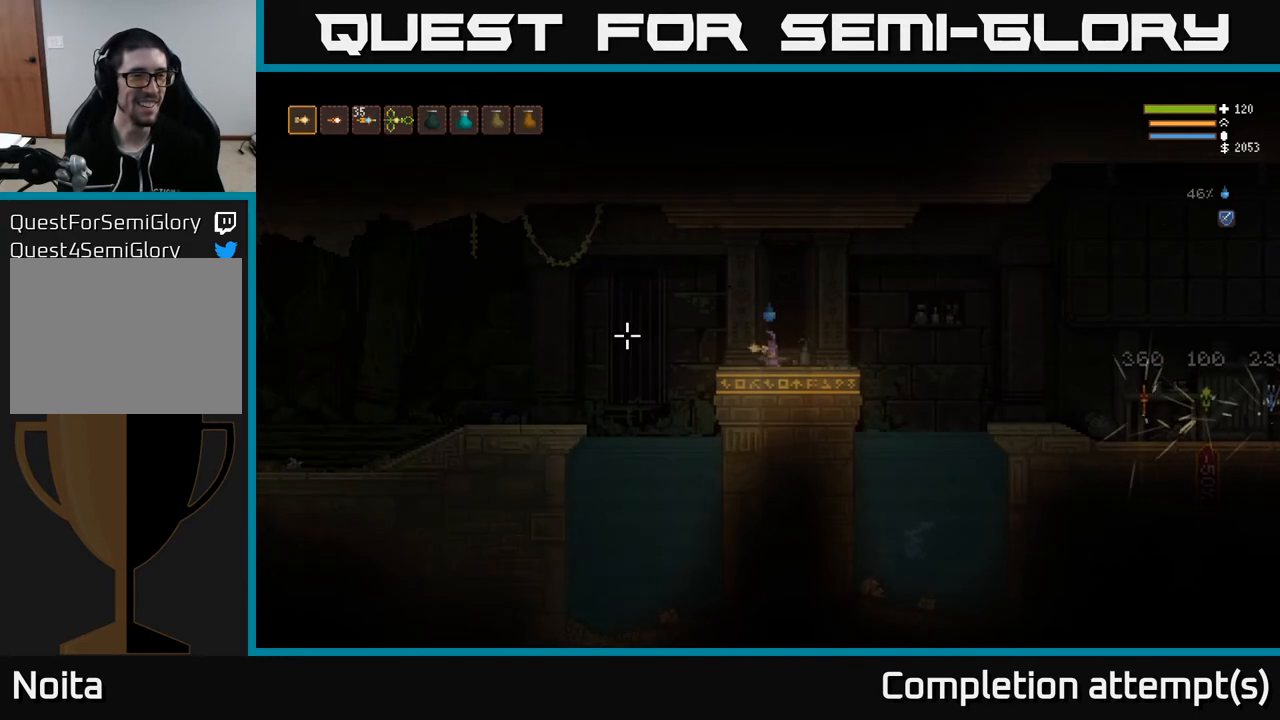
{"buttons": ["R2"], "left_stick": "center", "right_stick": "left", "events": [[83, "SELECT", "up"], [133, "right_stick", "left"], [300, "R1", "down"], [383, "R1", "up"], [500, "R2", "down"]]}
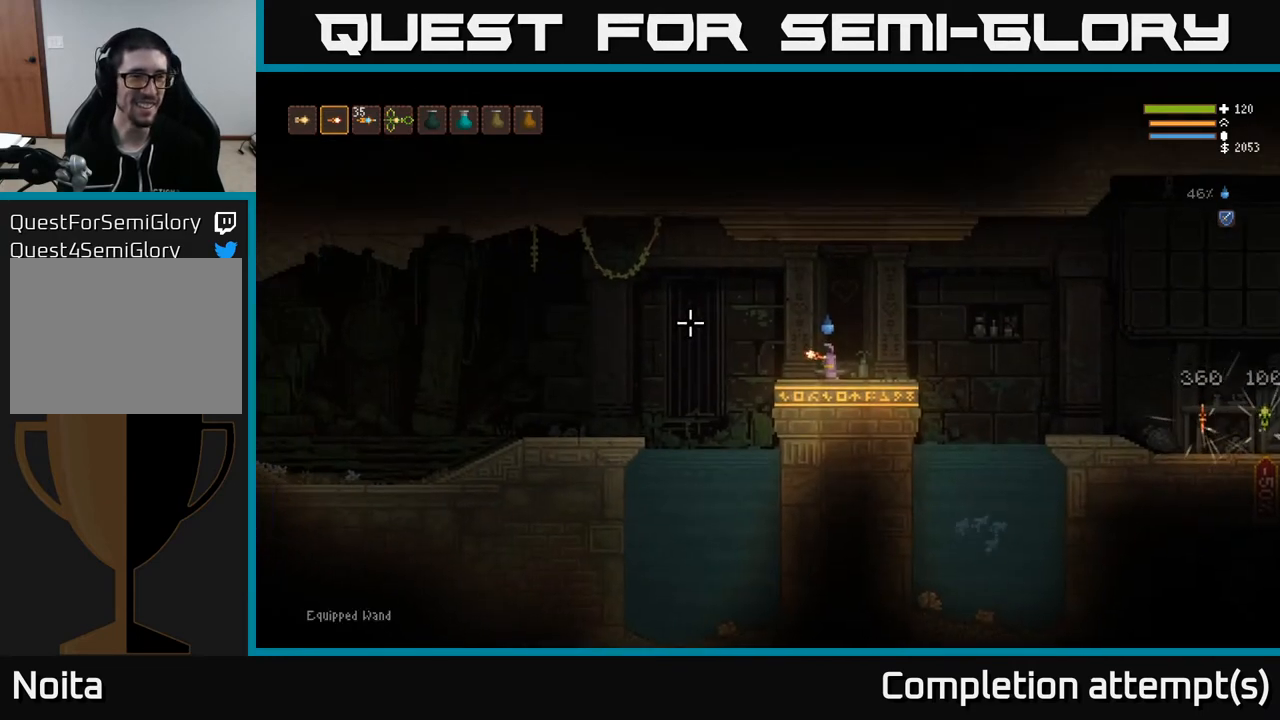
{"buttons": ["R2"], "left_stick": "center", "right_stick": "left", "events": []}
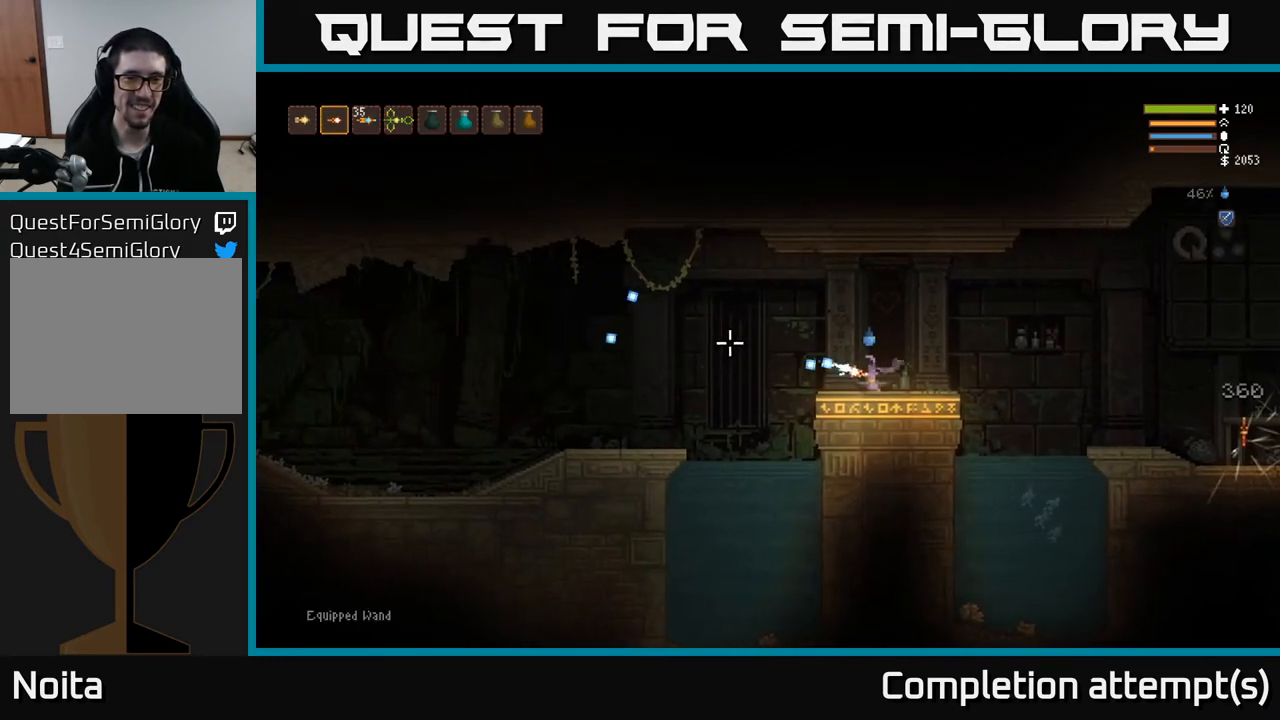
{"buttons": ["R2"], "left_stick": "center", "right_stick": "left", "events": []}
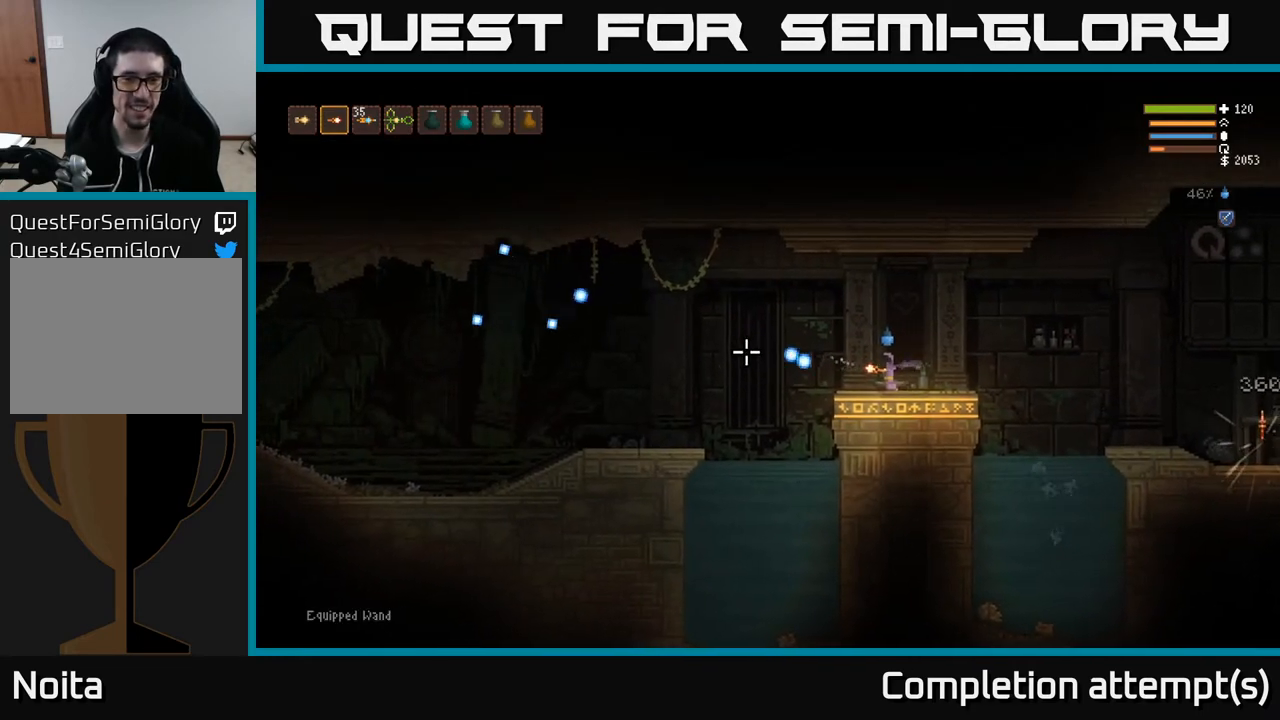
{"buttons": ["SELECT"], "left_stick": "center", "right_stick": "center", "events": [[33, "R2", "up"], [300, "right_stick", "center"], [350, "SELECT", "down"]]}
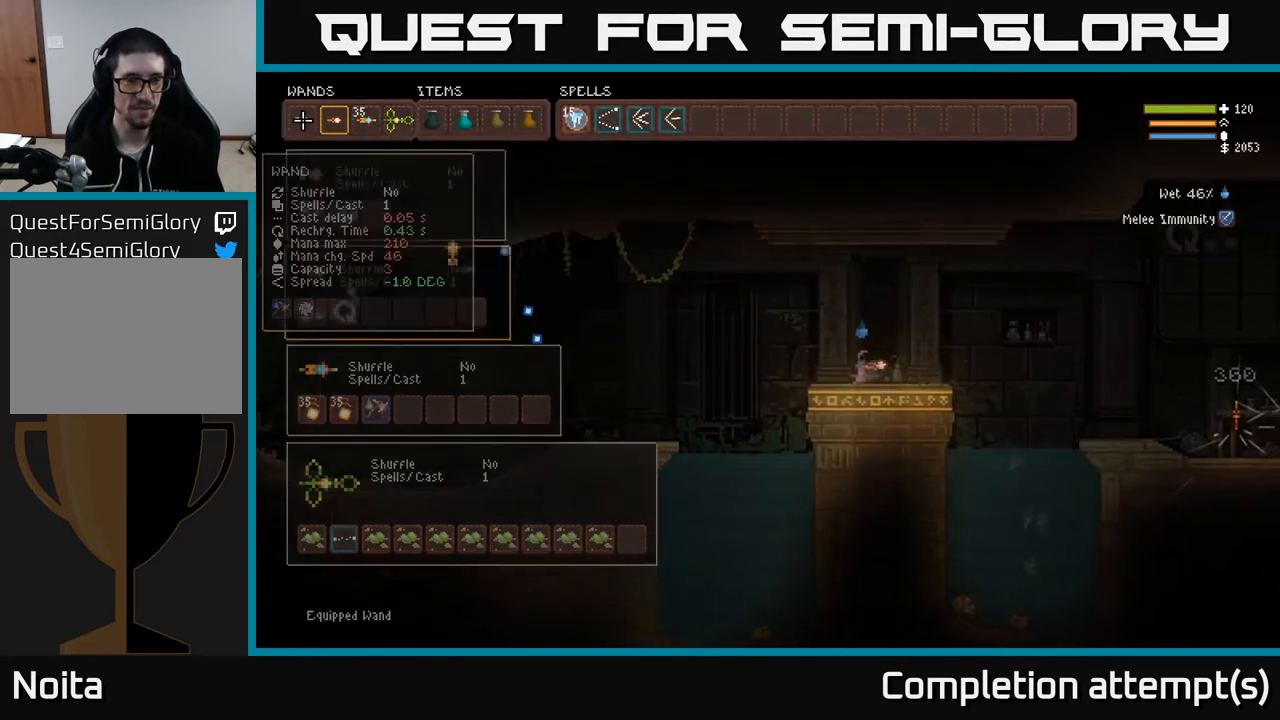
{"buttons": [], "left_stick": "center", "right_stick": "center", "events": [[17, "SELECT", "up"]]}
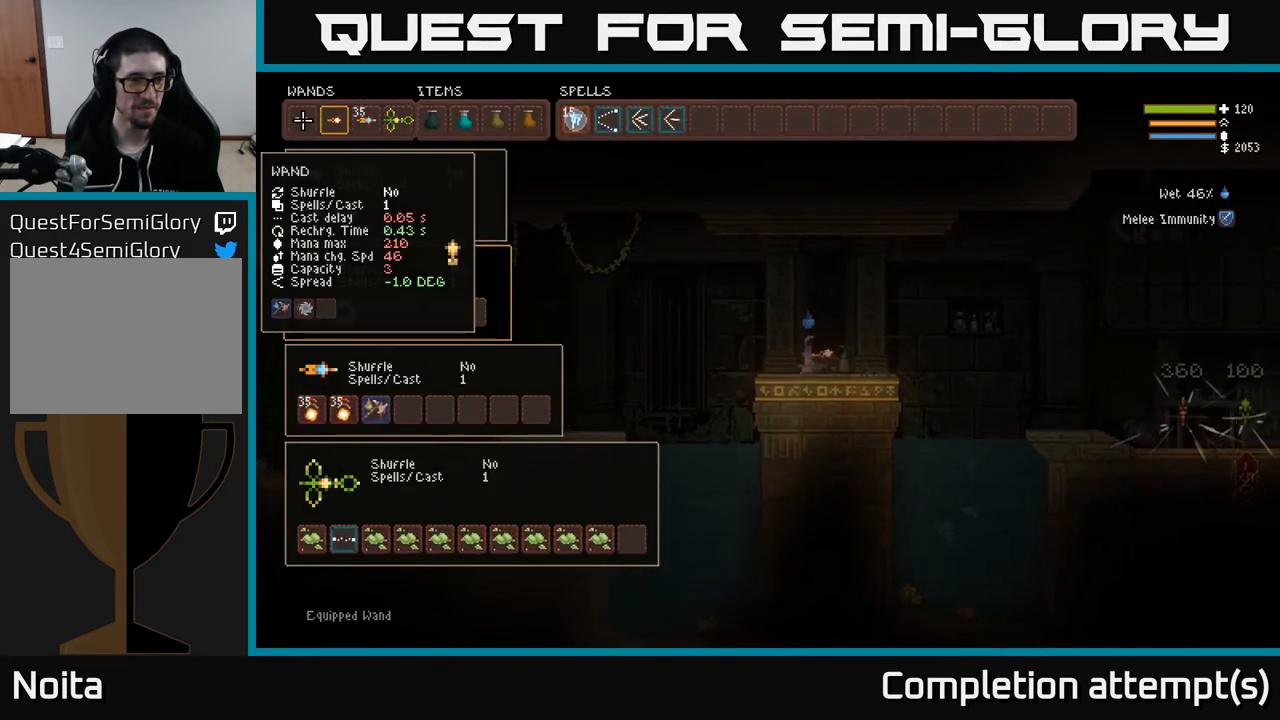
{"buttons": [], "left_stick": "center", "right_stick": "center", "events": []}
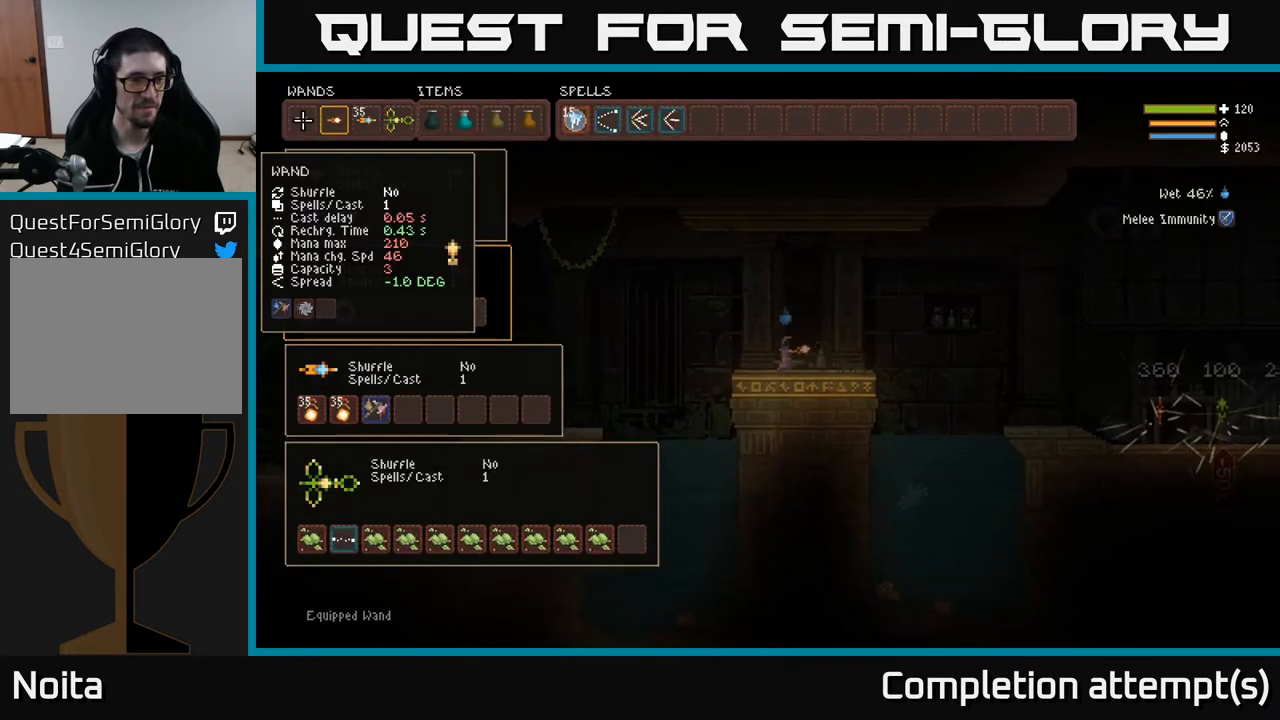
{"buttons": [], "left_stick": "center", "right_stick": "center", "events": []}
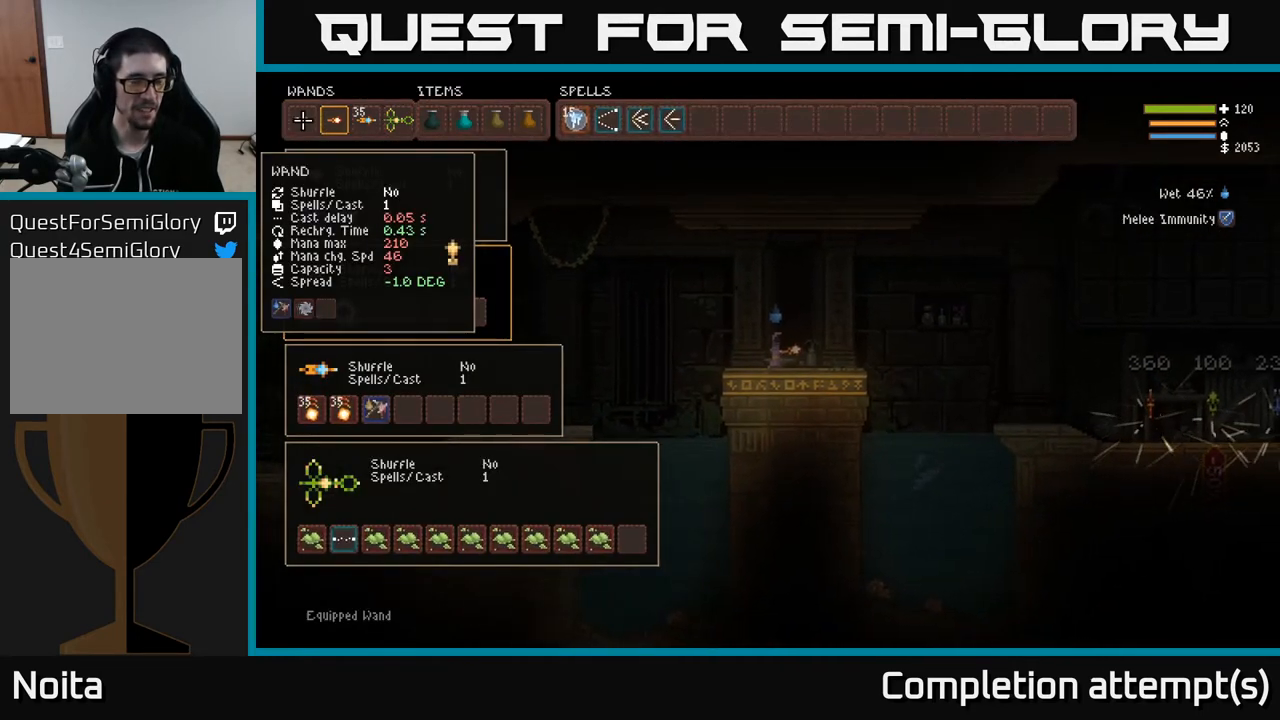
{"buttons": [], "left_stick": "center", "right_stick": "center", "events": [[67, "DPAD_DOWN", "down"], [200, "DPAD_DOWN", "up"], [317, "DPAD_DOWN", "down"], [450, "DPAD_DOWN", "up"]]}
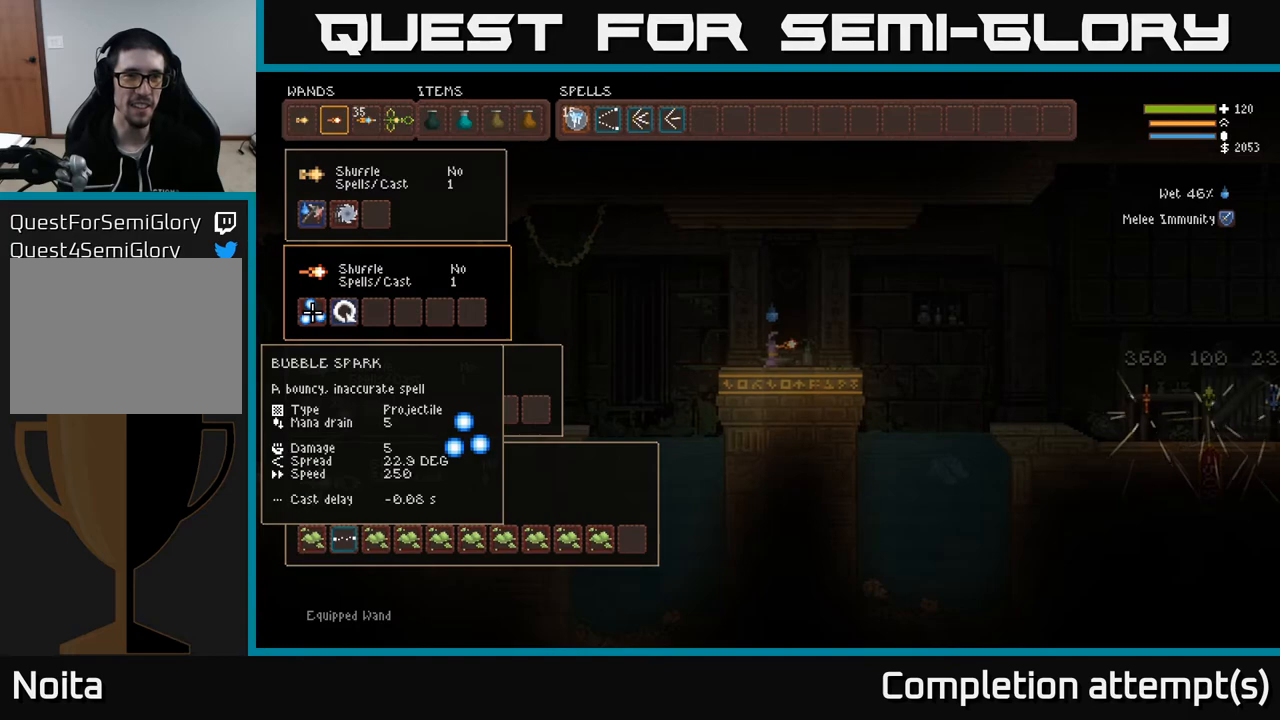
{"buttons": [], "left_stick": "center", "right_stick": "center", "events": [[267, "DPAD_DOWN", "down"], [417, "DPAD_DOWN", "up"]]}
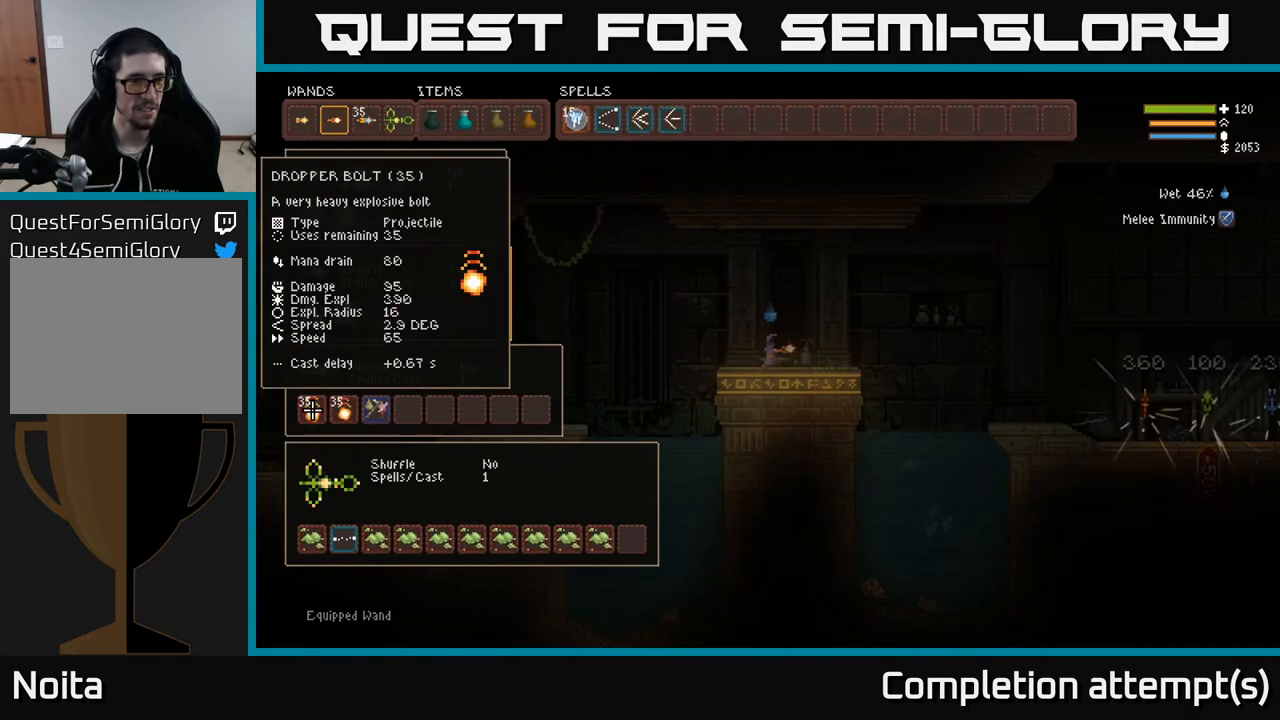
{"buttons": [], "left_stick": "center", "right_stick": "center", "events": [[83, "DPAD_DOWN", "down"], [217, "DPAD_DOWN", "up"], [350, "DPAD_DOWN", "down"], [450, "DPAD_DOWN", "up"]]}
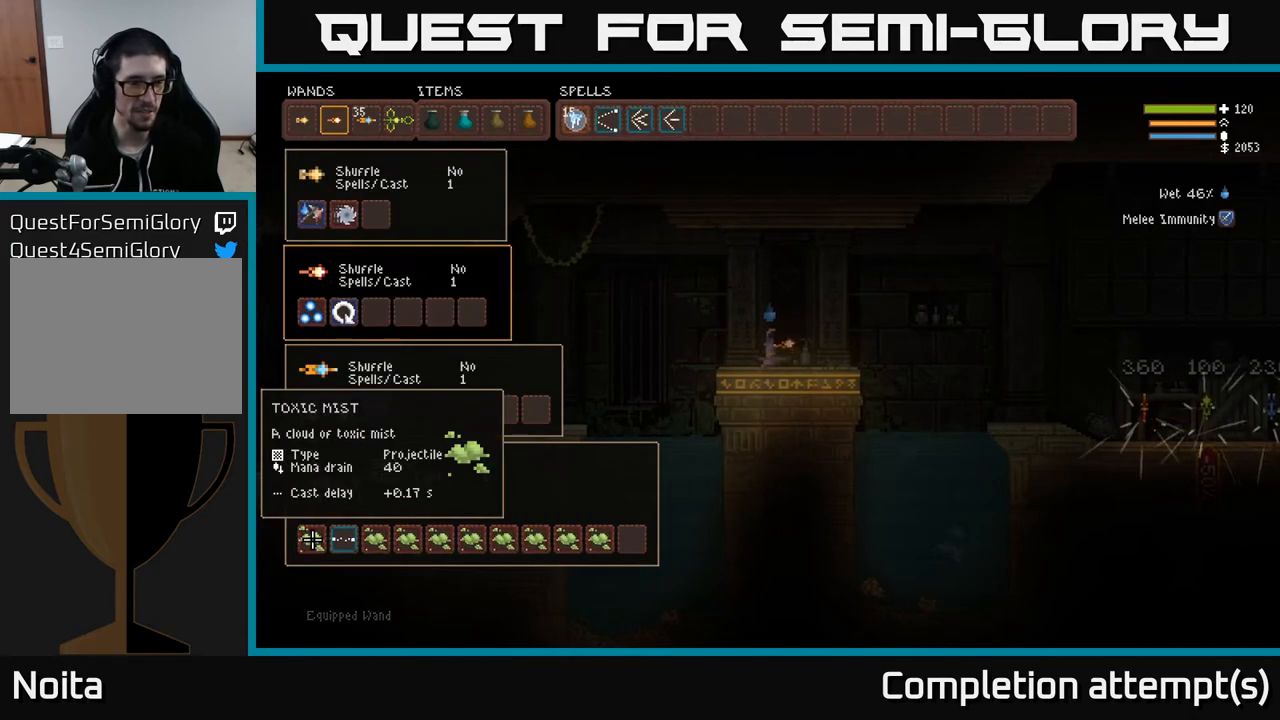
{"buttons": [], "left_stick": "center", "right_stick": "center", "events": [[67, "DPAD_RIGHT", "down"], [183, "DPAD_RIGHT", "up"]]}
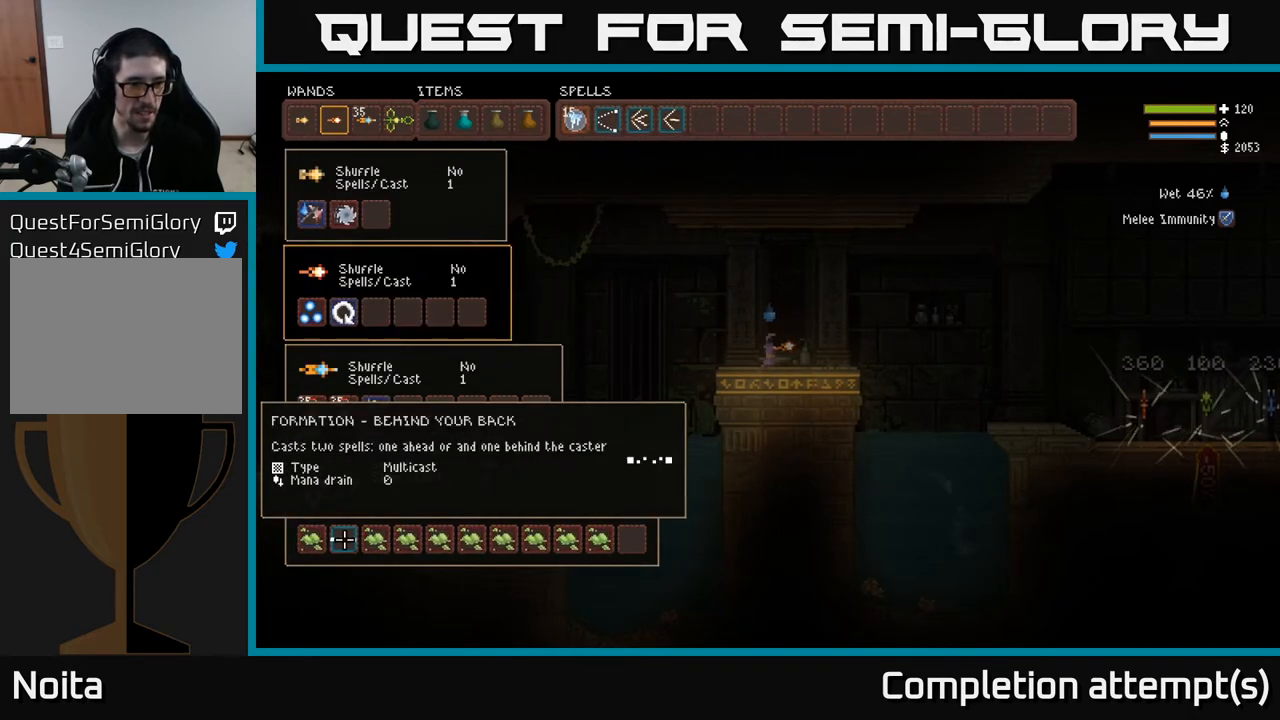
{"buttons": ["DPAD_UP"], "left_stick": "center", "right_stick": "center", "events": [[250, "DPAD_RIGHT", "down"], [367, "DPAD_RIGHT", "up"], [500, "DPAD_UP", "down"]]}
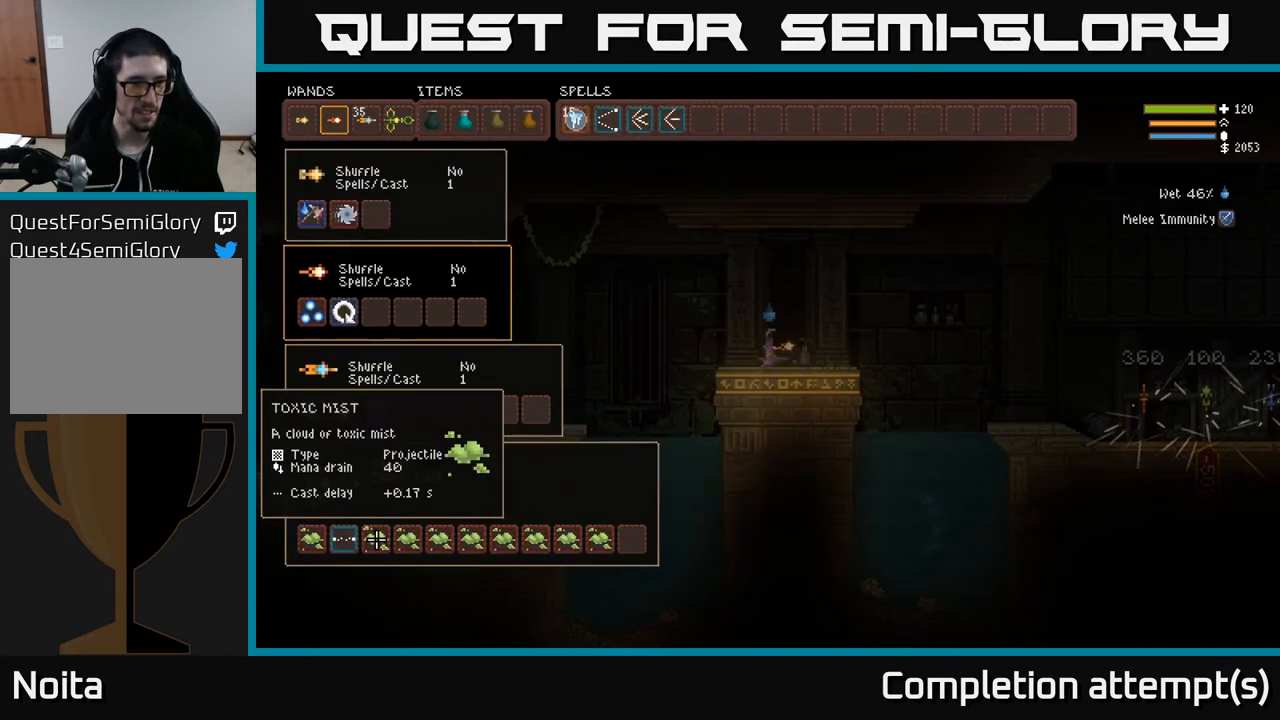
{"buttons": [], "left_stick": "center", "right_stick": "center", "events": [[83, "DPAD_UP", "up"], [183, "DPAD_UP", "down"], [233, "DPAD_UP", "up"], [267, "DPAD_UP", "down"], [350, "DPAD_UP", "up"], [417, "DPAD_UP", "down"], [500, "DPAD_UP", "up"]]}
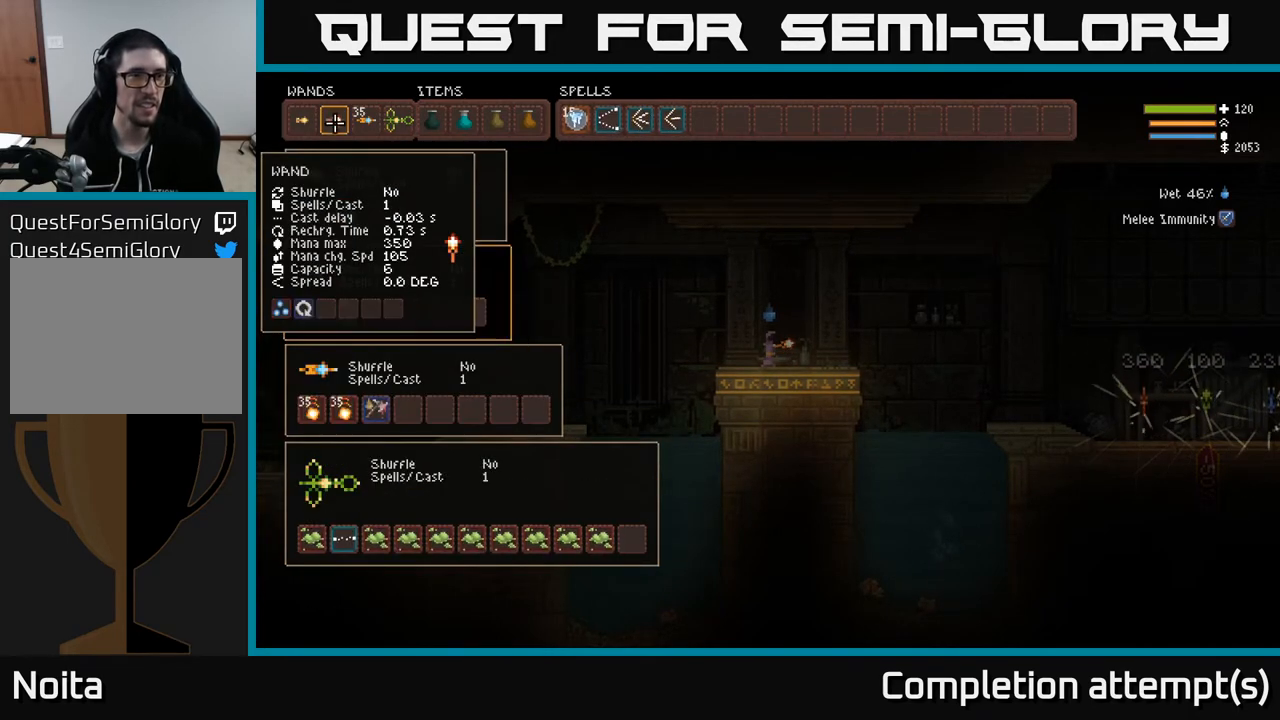
{"buttons": [], "left_stick": "center", "right_stick": "center", "events": [[217, "DPAD_RIGHT", "down"], [317, "DPAD_RIGHT", "up"], [383, "DPAD_RIGHT", "down"], [483, "DPAD_RIGHT", "up"]]}
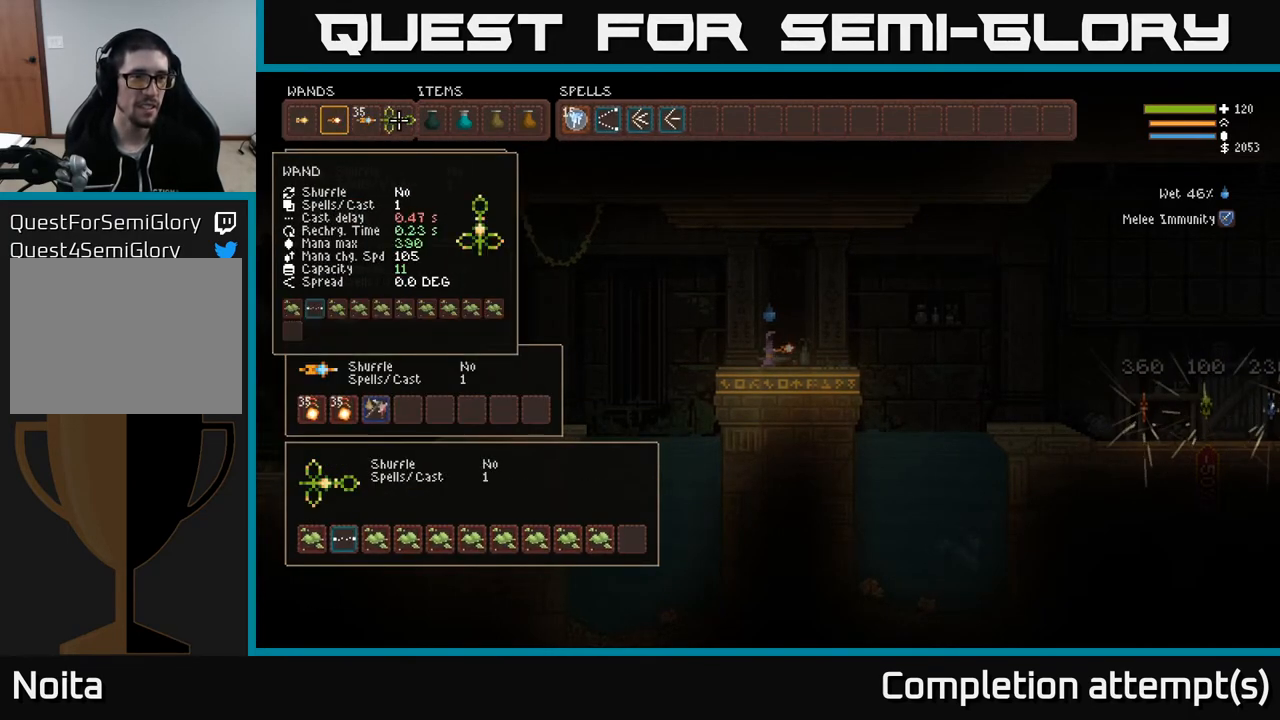
{"buttons": [], "left_stick": "center", "right_stick": "center", "events": []}
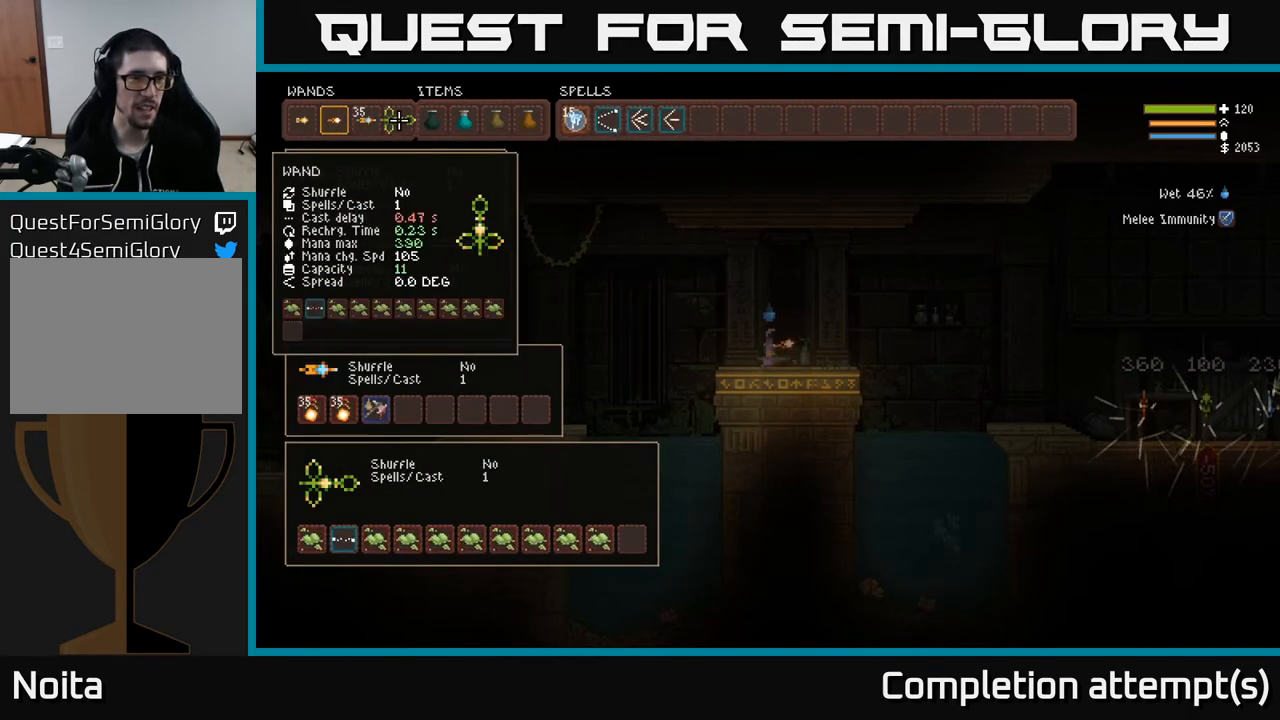
{"buttons": [], "left_stick": "center", "right_stick": "center", "events": []}
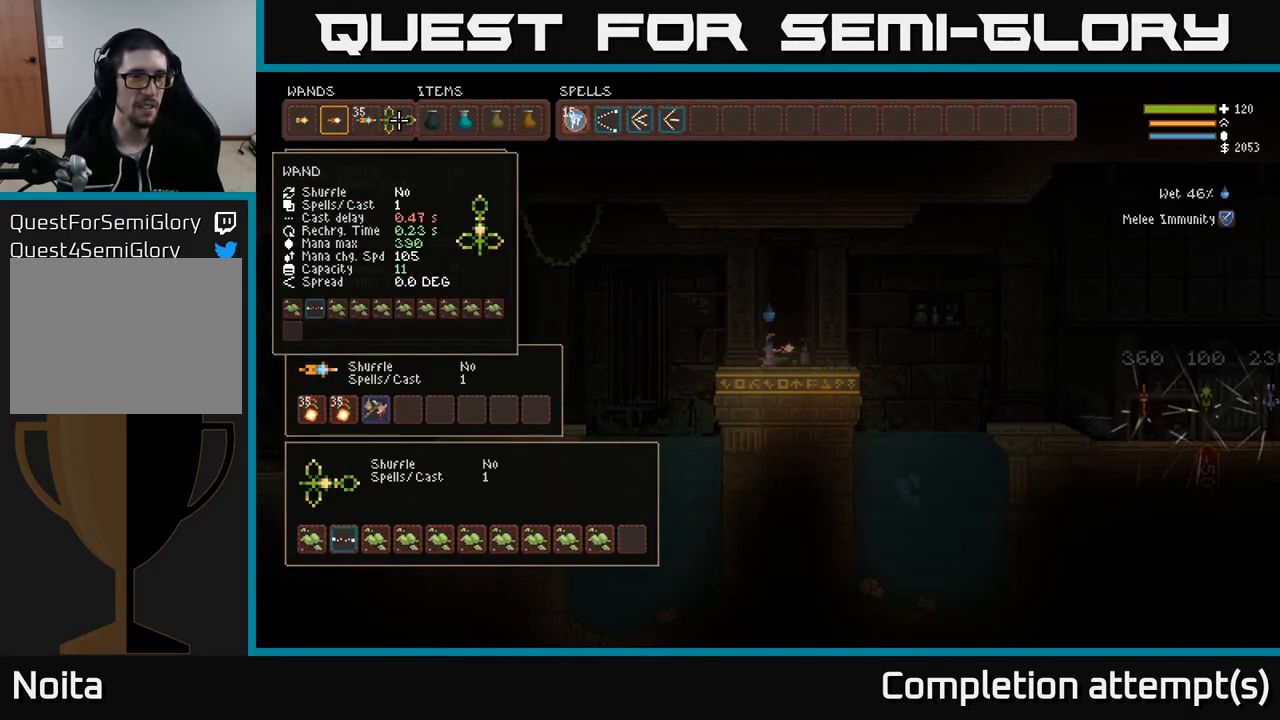
{"buttons": [], "left_stick": "center", "right_stick": "center", "events": []}
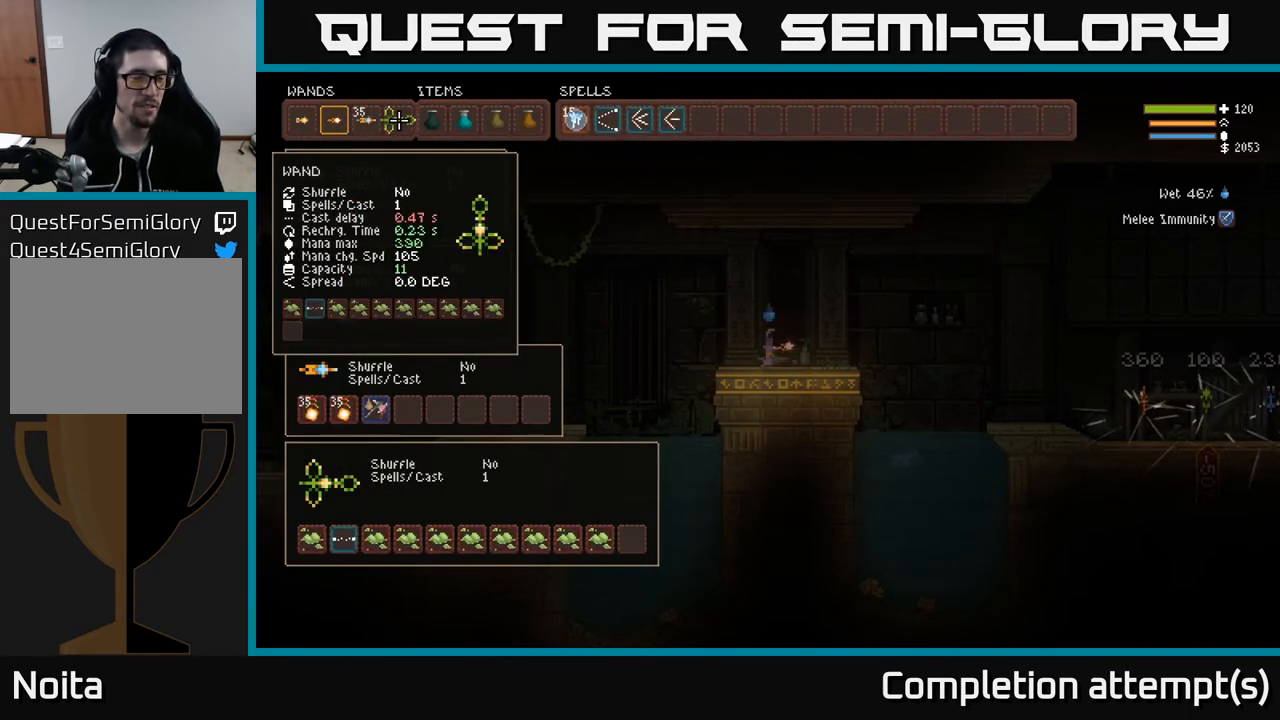
{"buttons": [], "left_stick": "center", "right_stick": "center", "events": []}
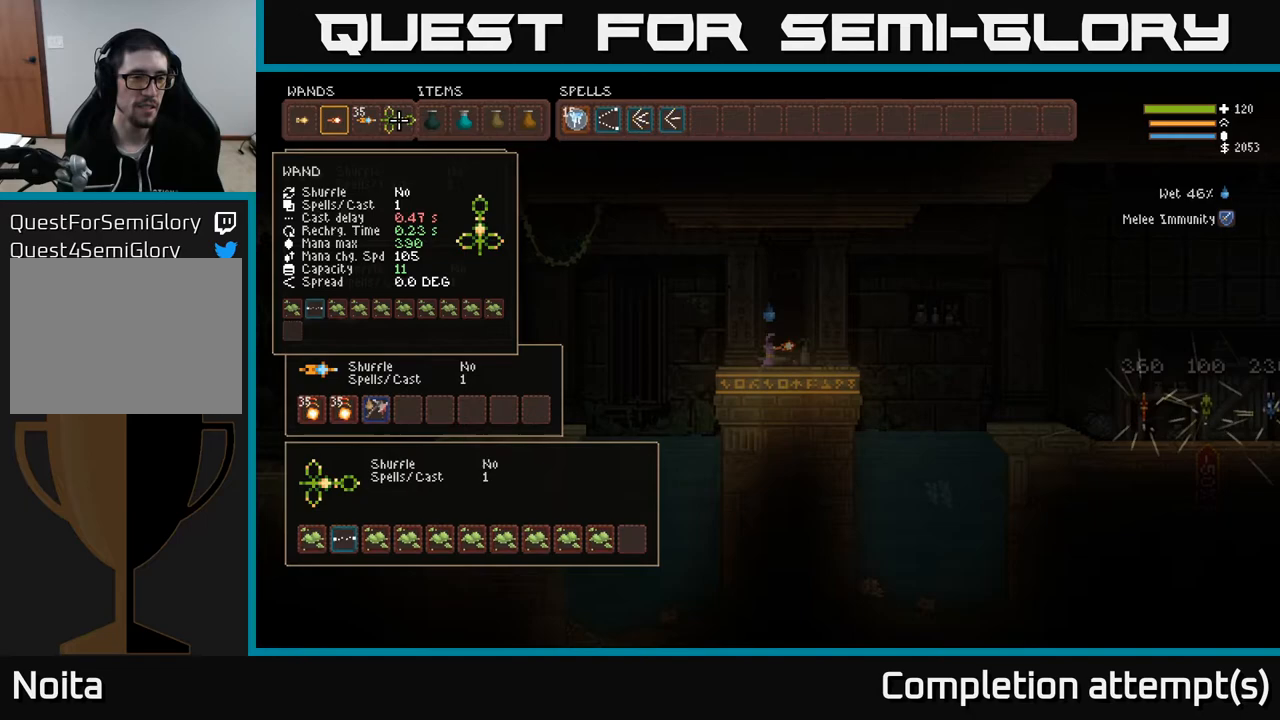
{"buttons": [], "left_stick": "center", "right_stick": "center", "events": []}
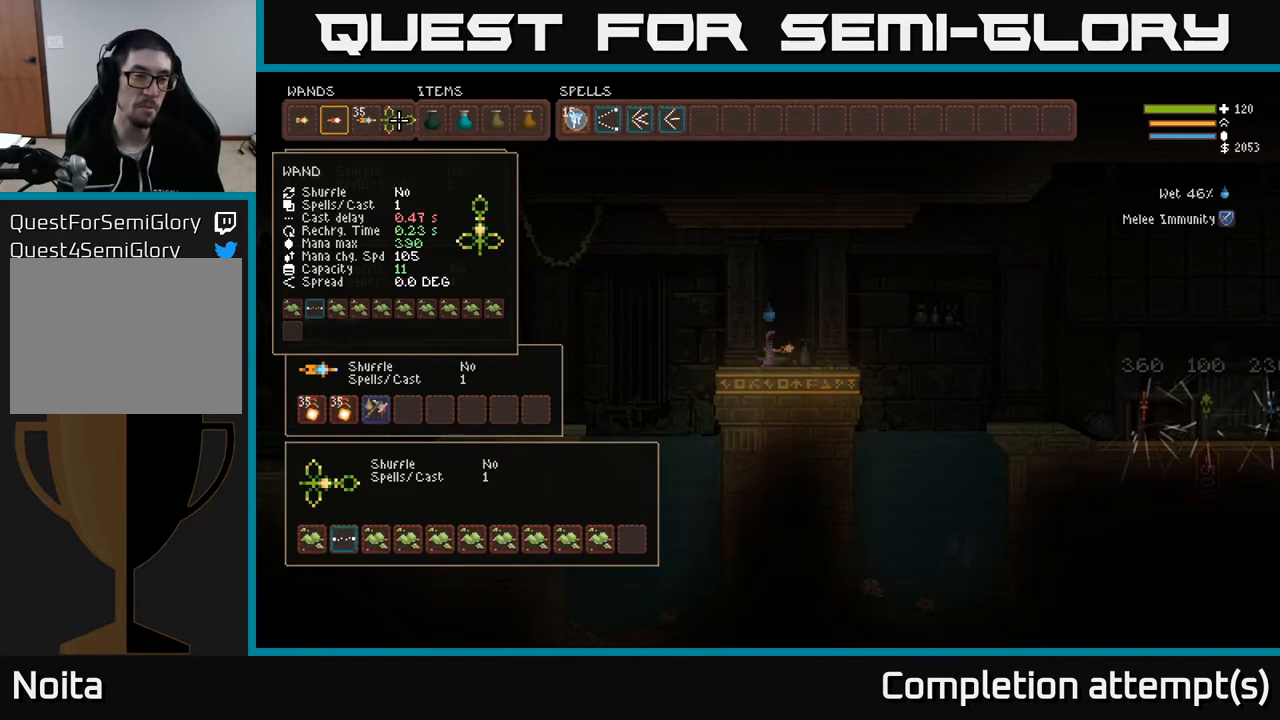
{"buttons": [], "left_stick": "center", "right_stick": "center", "events": []}
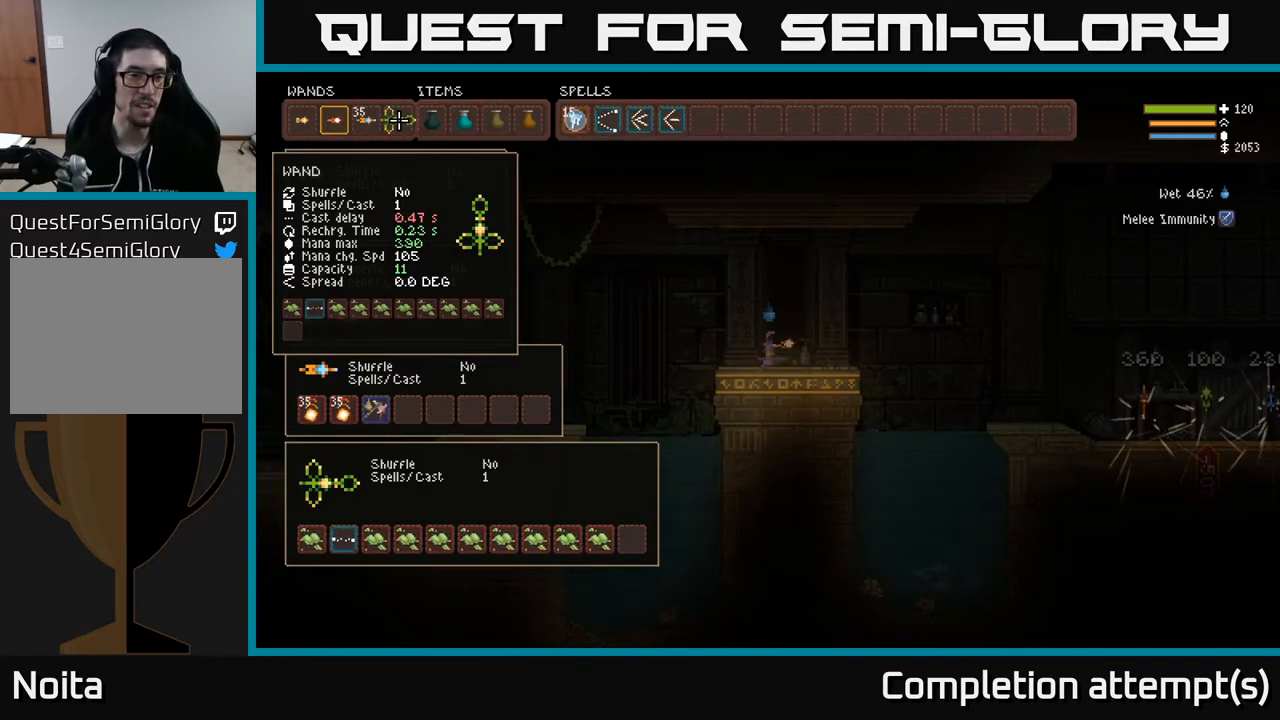
{"buttons": [], "left_stick": "center", "right_stick": "center", "events": []}
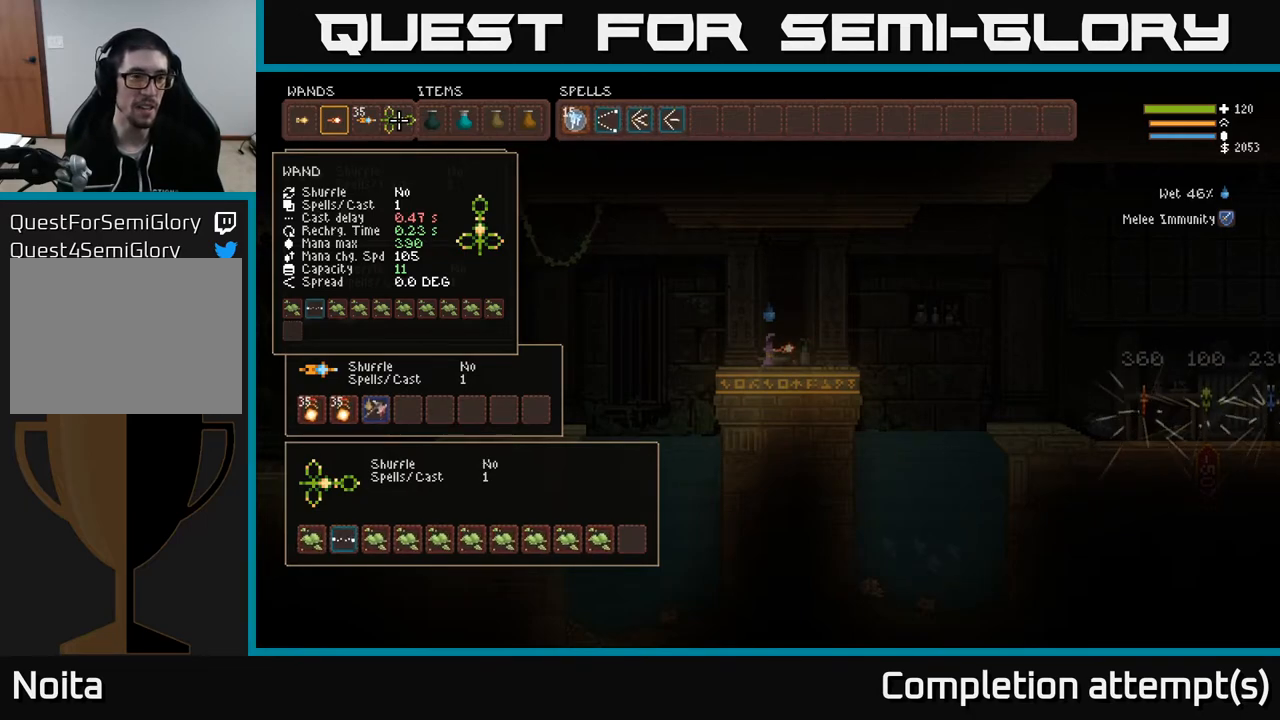
{"buttons": [], "left_stick": "center", "right_stick": "center", "events": [[50, "DPAD_DOWN", "down"], [183, "DPAD_DOWN", "up"], [383, "DPAD_UP", "down"], [500, "DPAD_UP", "up"]]}
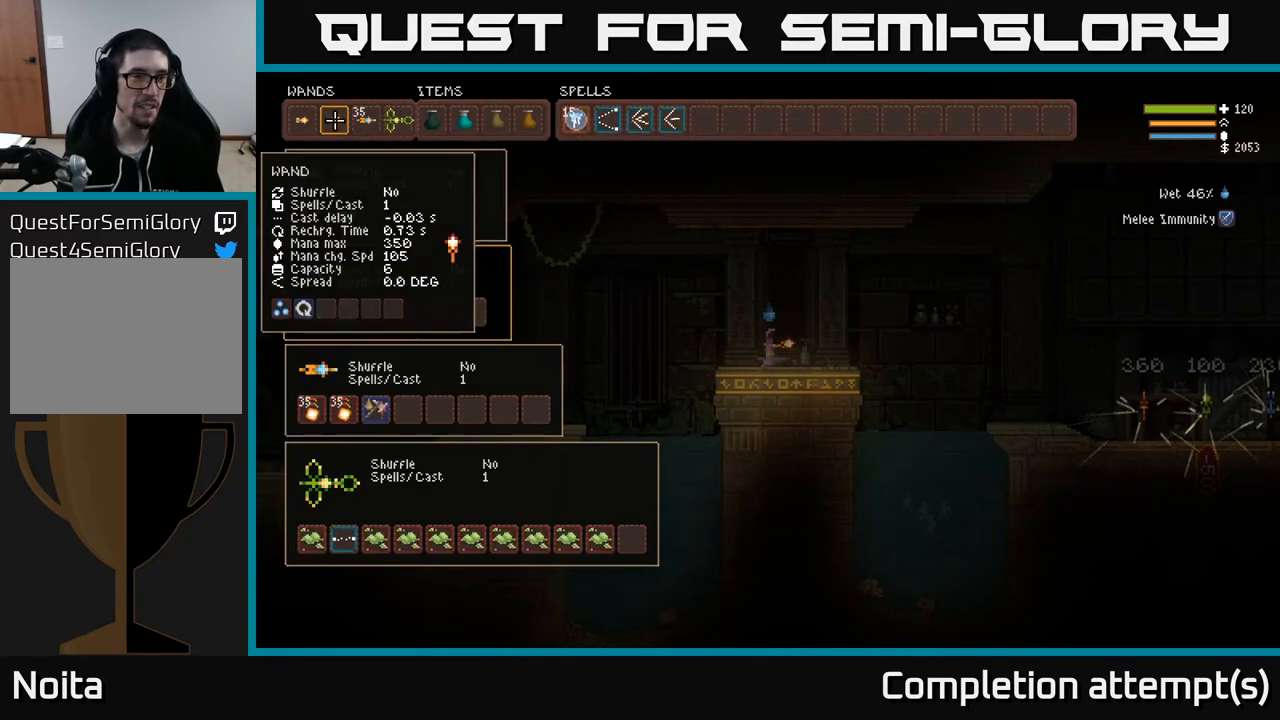
{"buttons": [], "left_stick": "center", "right_stick": "center", "events": [[300, "DPAD_RIGHT", "down"], [433, "DPAD_RIGHT", "up"]]}
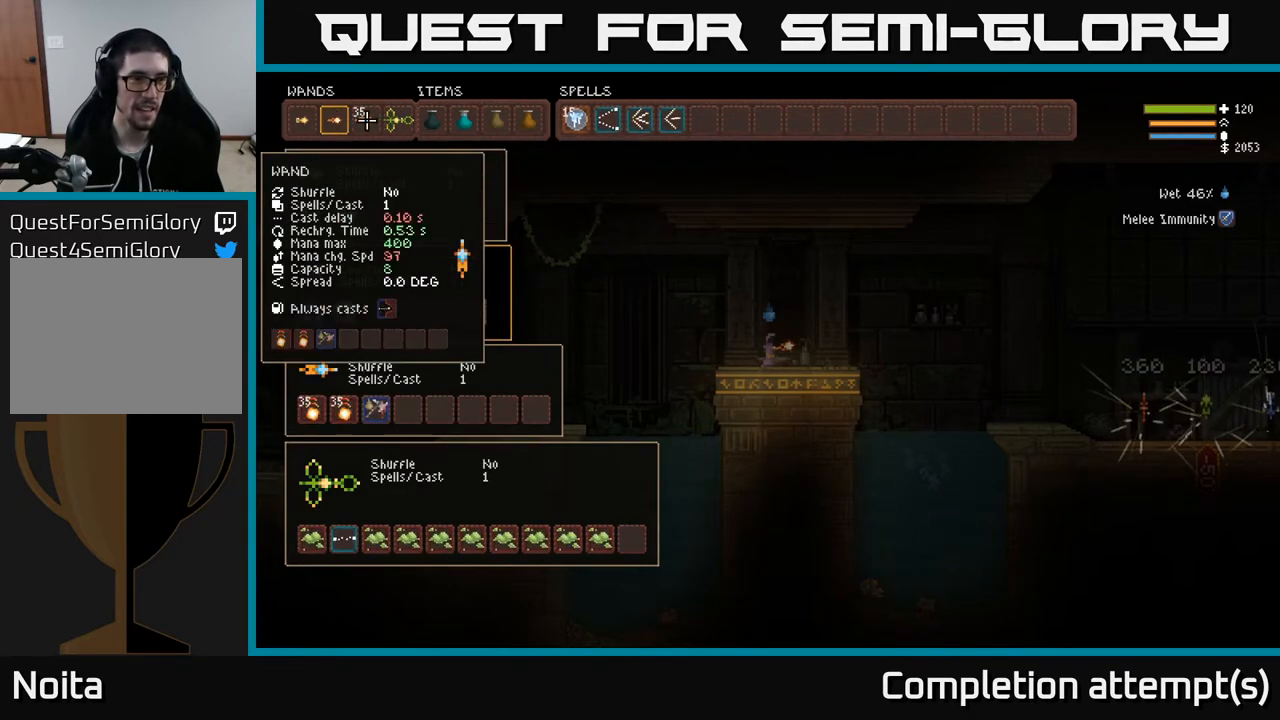
{"buttons": ["DPAD_DOWN"], "left_stick": "center", "right_stick": "center", "events": [[417, "DPAD_DOWN", "down"]]}
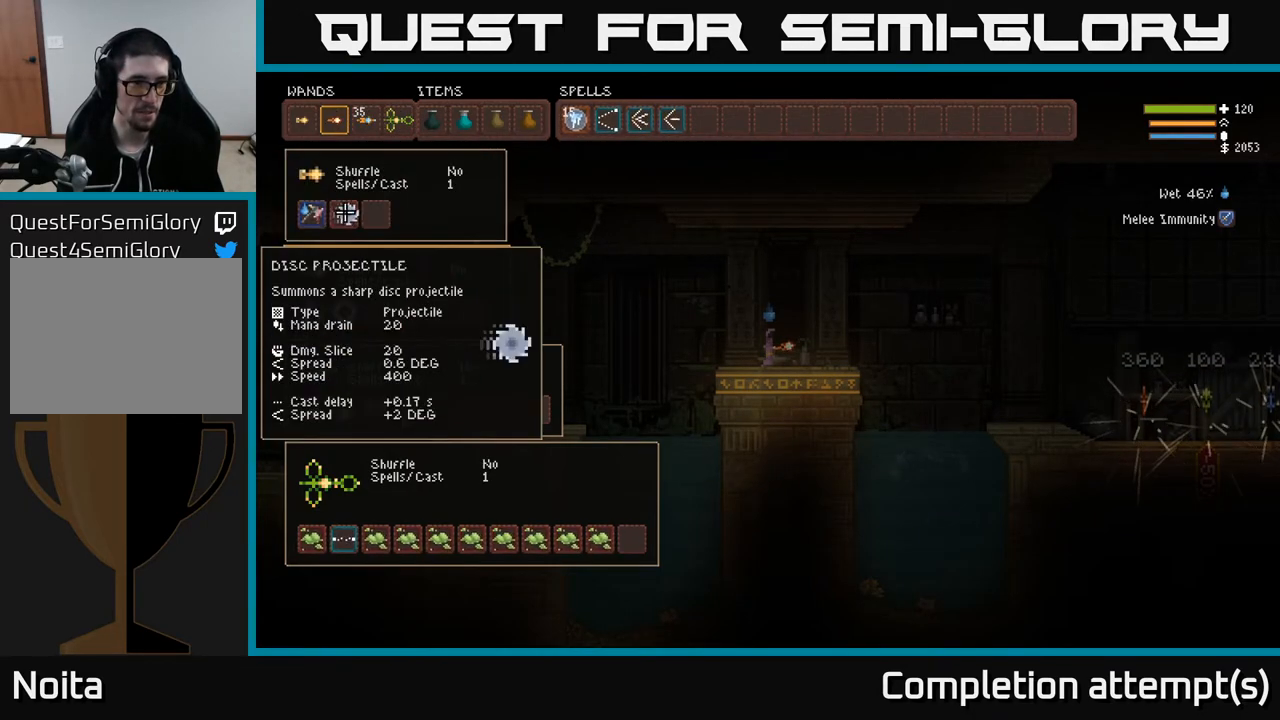
{"buttons": [], "left_stick": "center", "right_stick": "center", "events": [[33, "DPAD_DOWN", "up"], [100, "DPAD_DOWN", "down"], [183, "DPAD_DOWN", "up"], [350, "DPAD_UP", "down"], [433, "DPAD_UP", "up"]]}
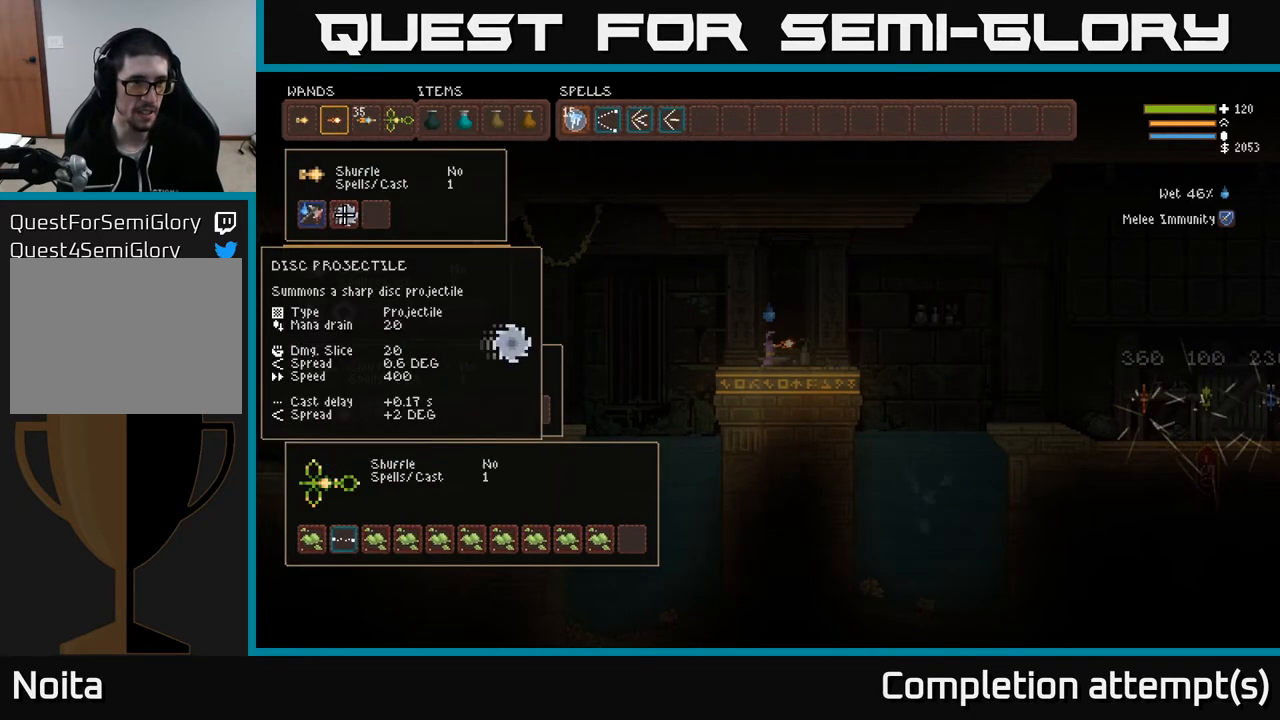
{"buttons": [], "left_stick": "center", "right_stick": "center", "events": [[50, "DPAD_UP", "down"], [133, "DPAD_UP", "up"], [367, "DPAD_RIGHT", "down"], [483, "DPAD_RIGHT", "up"]]}
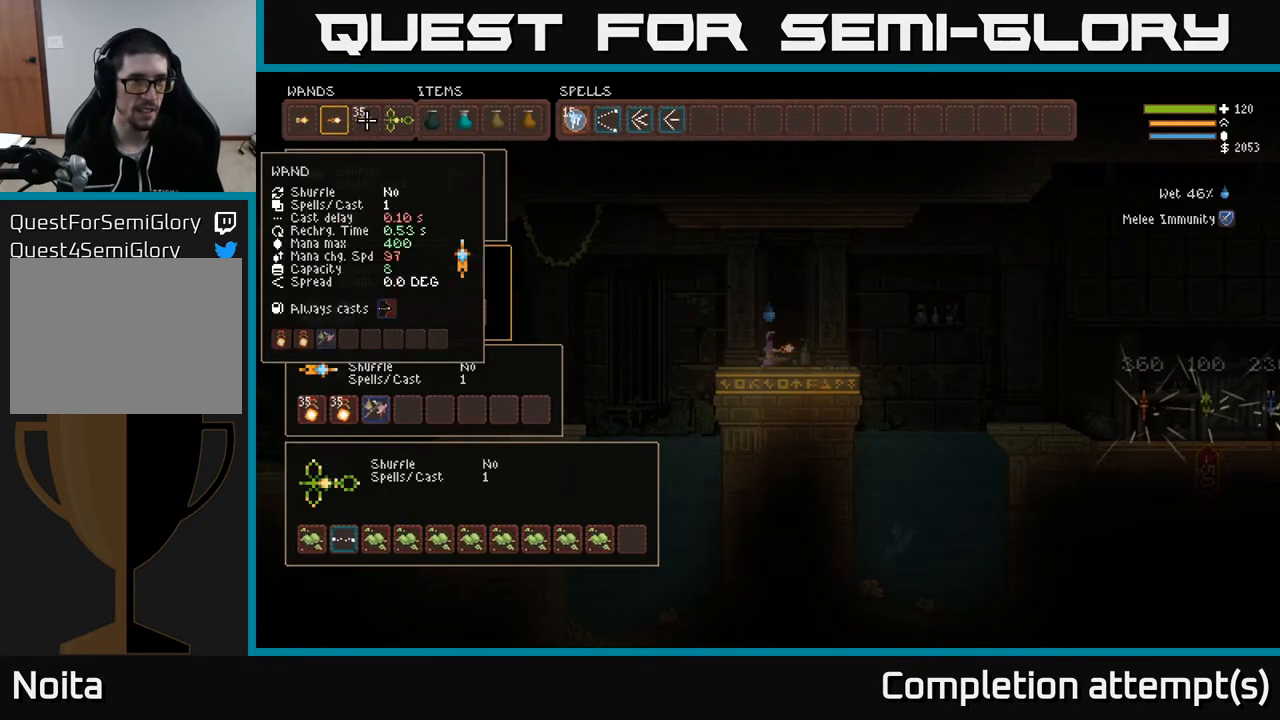
{"buttons": [], "left_stick": "center", "right_stick": "center", "events": [[117, "DPAD_RIGHT", "down"], [217, "DPAD_RIGHT", "up"], [267, "B", "down"], [350, "B", "up"], [367, "DPAD_LEFT", "down"], [400, "B", "down"], [483, "DPAD_LEFT", "up"], [500, "B", "up"]]}
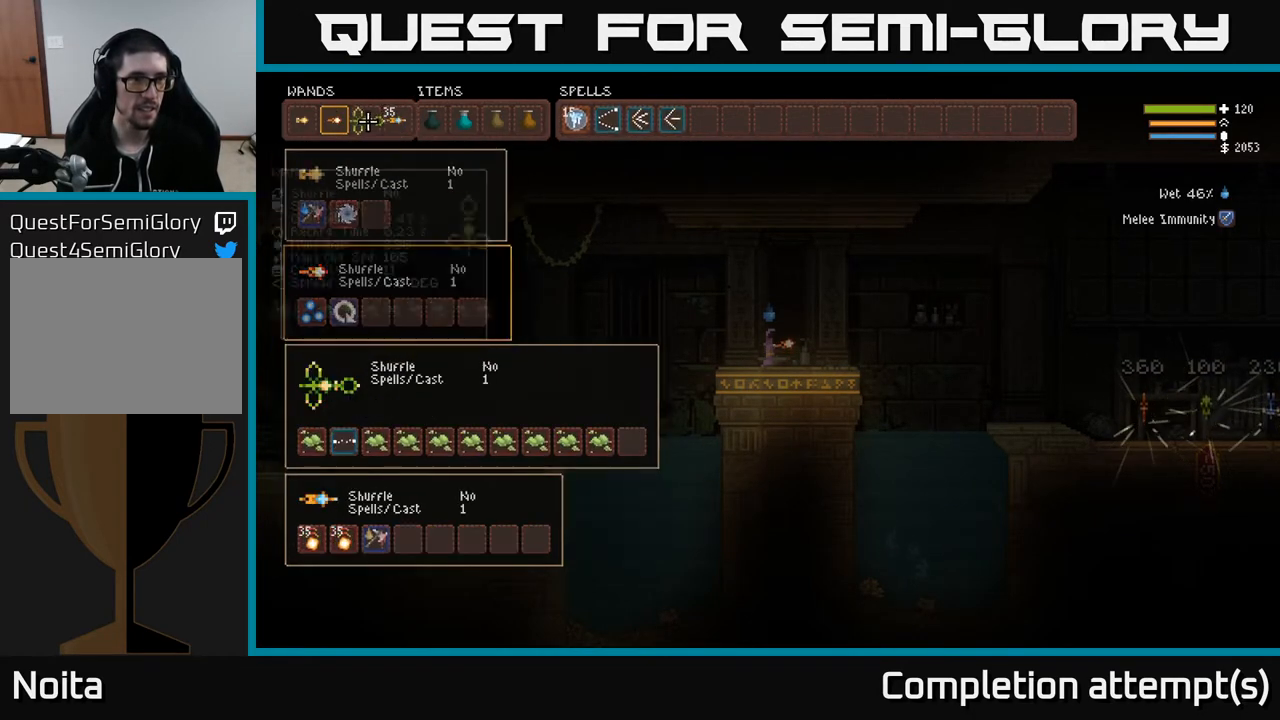
{"buttons": ["DPAD_DOWN"], "left_stick": "center", "right_stick": "center", "events": [[150, "DPAD_DOWN", "down"], [267, "DPAD_DOWN", "up"], [450, "DPAD_DOWN", "down"]]}